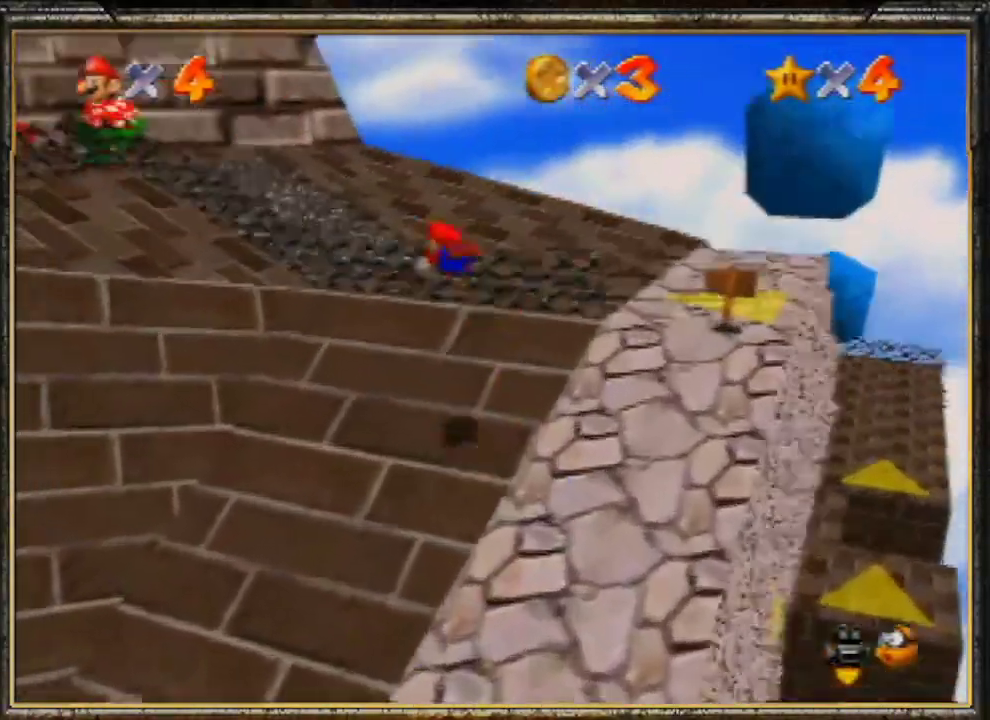
Gameplay with a controller (Nintendo layout); each line is a JSON object with the inputs held at the frame after it. "events" lists button and stick changes between this image and that frame as [ms after this image, input, new state], when the widget could be followed in between. Not read: L3 R3.
{"buttons": [], "left_stick": "up-left", "events": [[100, "left_stick", "up-left"], [233, "A", "up"], [267, "B", "up"]]}
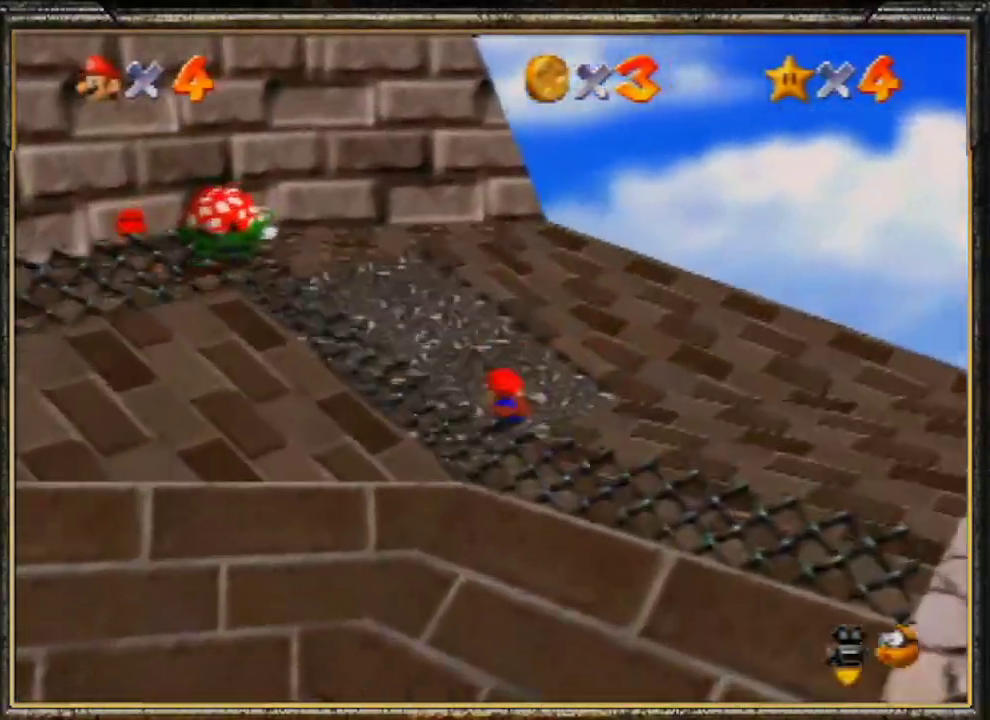
{"buttons": [], "left_stick": "up", "events": [[100, "A", "down"], [200, "left_stick", "up"], [233, "A", "up"]]}
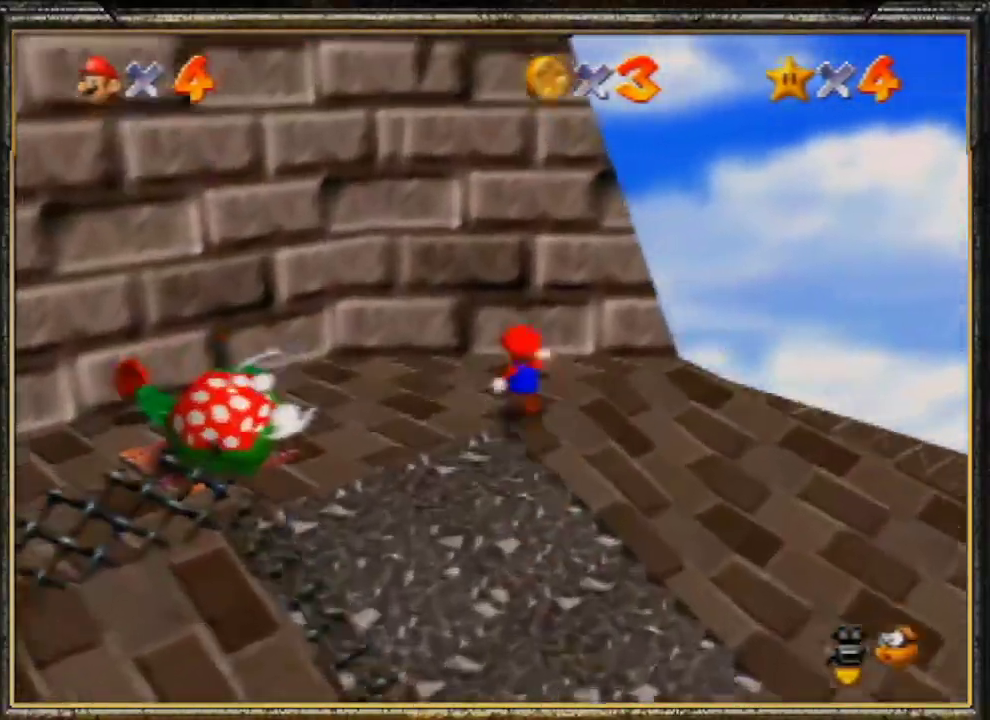
{"buttons": [], "left_stick": "up", "events": [[67, "Z", "down"], [100, "A", "down"], [267, "Z", "up"], [500, "A", "up"]]}
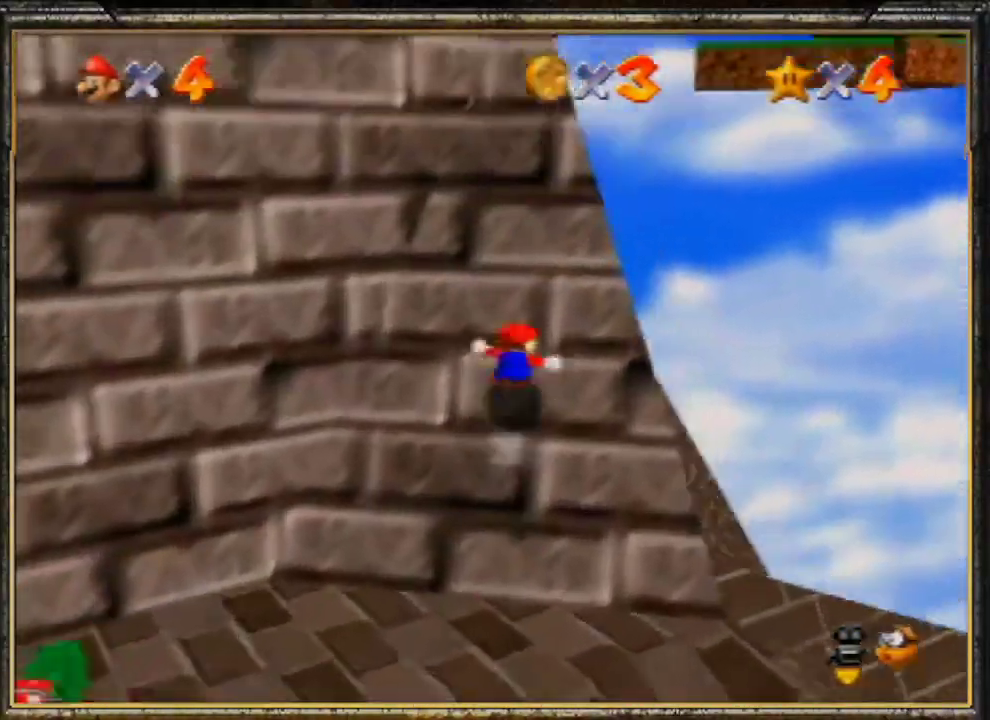
{"buttons": [], "left_stick": "up-left", "events": [[467, "left_stick", "up-left"]]}
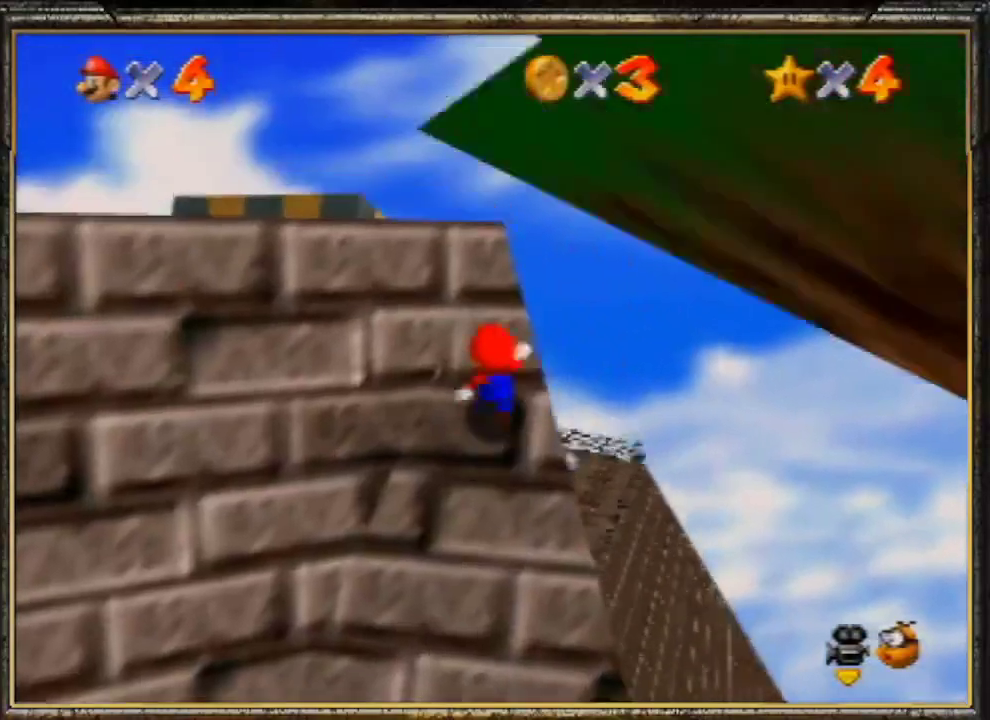
{"buttons": ["A"], "left_stick": "right", "events": [[100, "left_stick", "left"], [267, "left_stick", "right"], [400, "A", "down"]]}
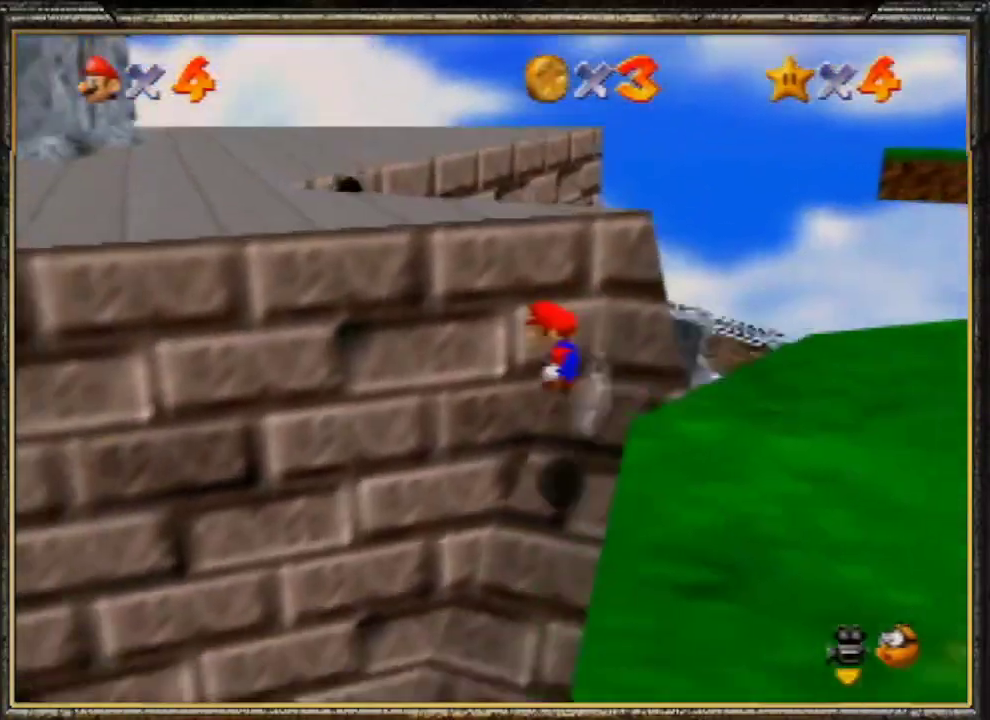
{"buttons": [], "left_stick": "up-left", "events": [[33, "left_stick", "up-right"], [200, "left_stick", "up"], [267, "B", "down"], [300, "left_stick", "up-left"], [333, "A", "up"], [467, "B", "up"]]}
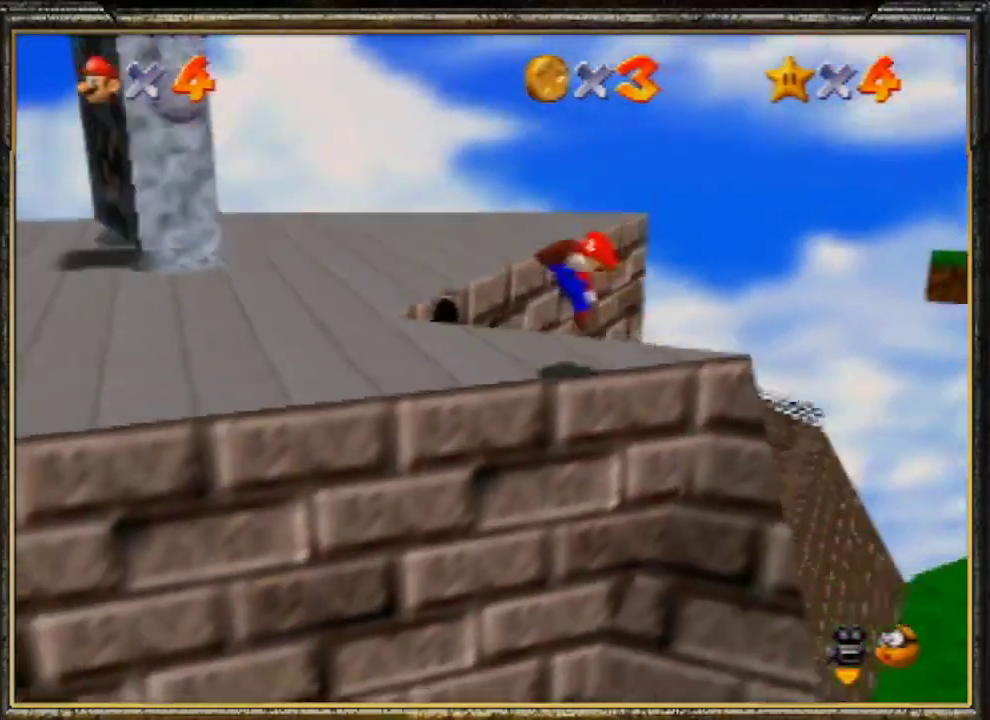
{"buttons": ["A", "Z"], "left_stick": "up-left", "events": [[400, "Z", "down"], [467, "A", "down"]]}
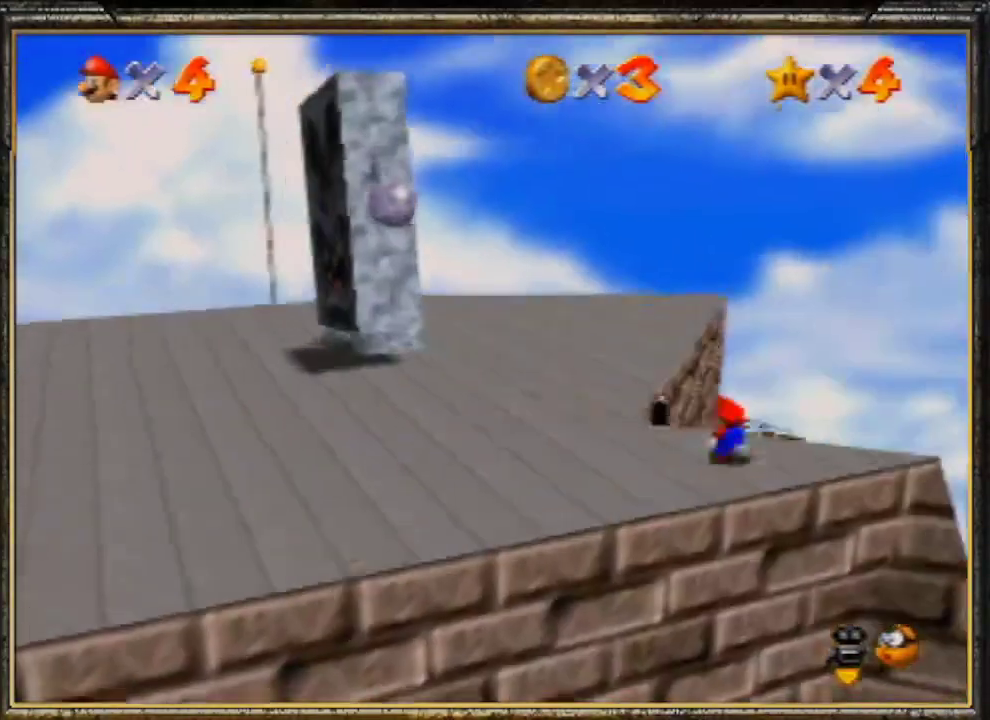
{"buttons": [], "left_stick": "up-left", "events": [[133, "Z", "up"], [233, "A", "up"]]}
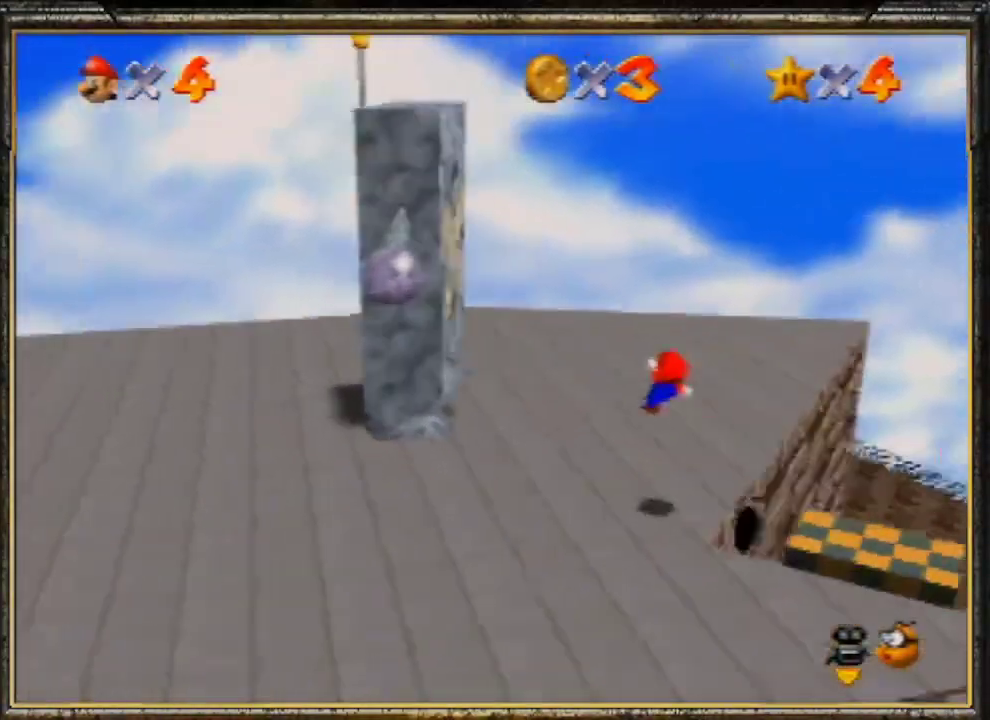
{"buttons": [], "left_stick": "up-left", "events": []}
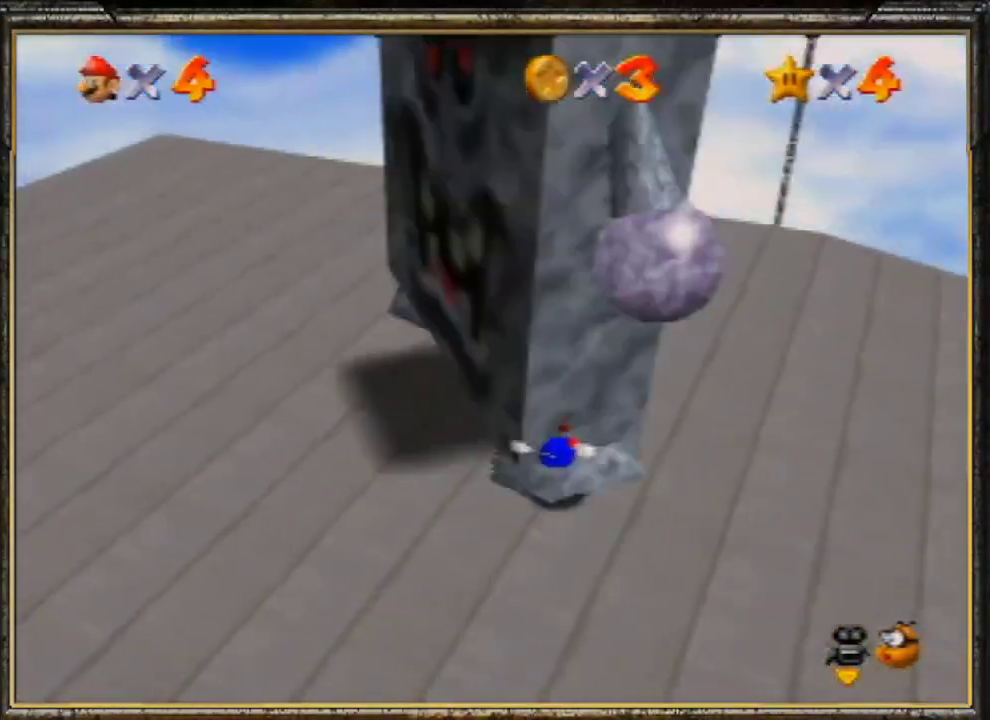
{"buttons": ["A"], "left_stick": "center", "events": [[33, "A", "down"], [167, "A", "up"], [200, "A", "down"], [333, "A", "up"], [367, "A", "down"], [467, "left_stick", "center"]]}
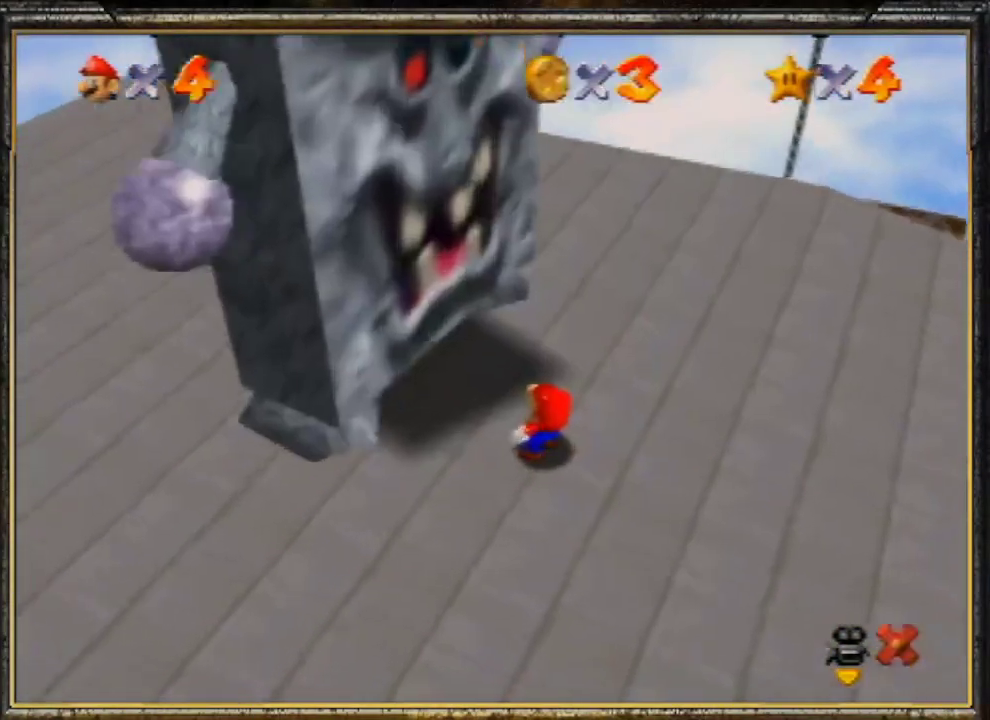
{"buttons": [], "left_stick": "center", "events": [[33, "A", "up"], [67, "A", "down"], [167, "A", "up"], [200, "A", "down"], [333, "A", "up"], [367, "A", "down"], [500, "A", "up"]]}
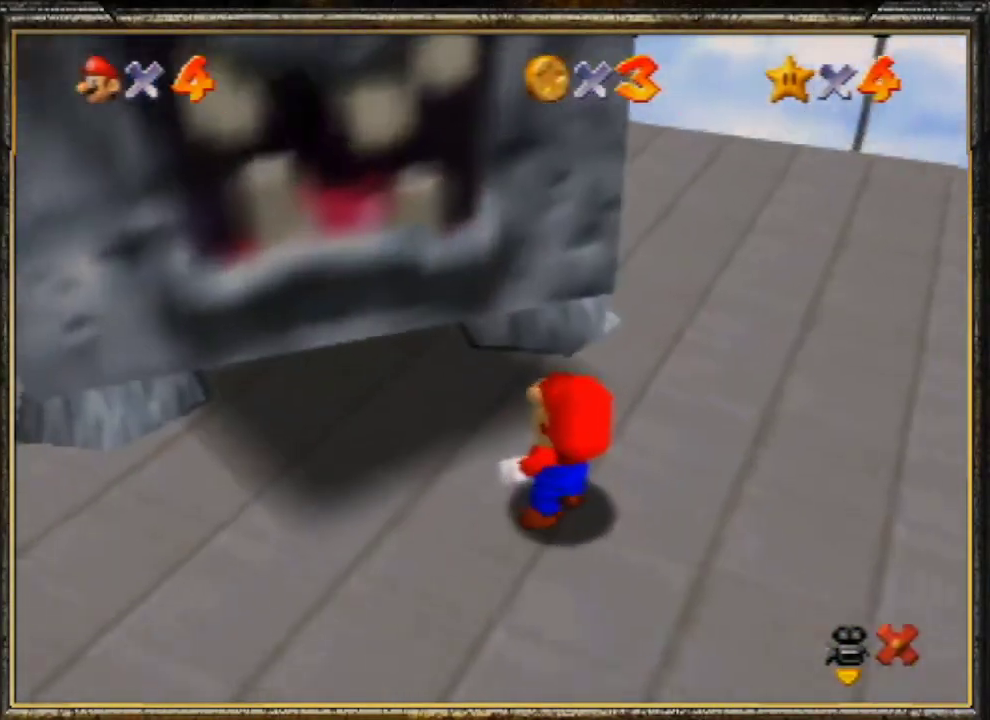
{"buttons": [], "left_stick": "center", "events": [[67, "A", "down"], [167, "A", "up"], [200, "A", "down"], [300, "A", "up"], [400, "A", "down"], [500, "A", "up"]]}
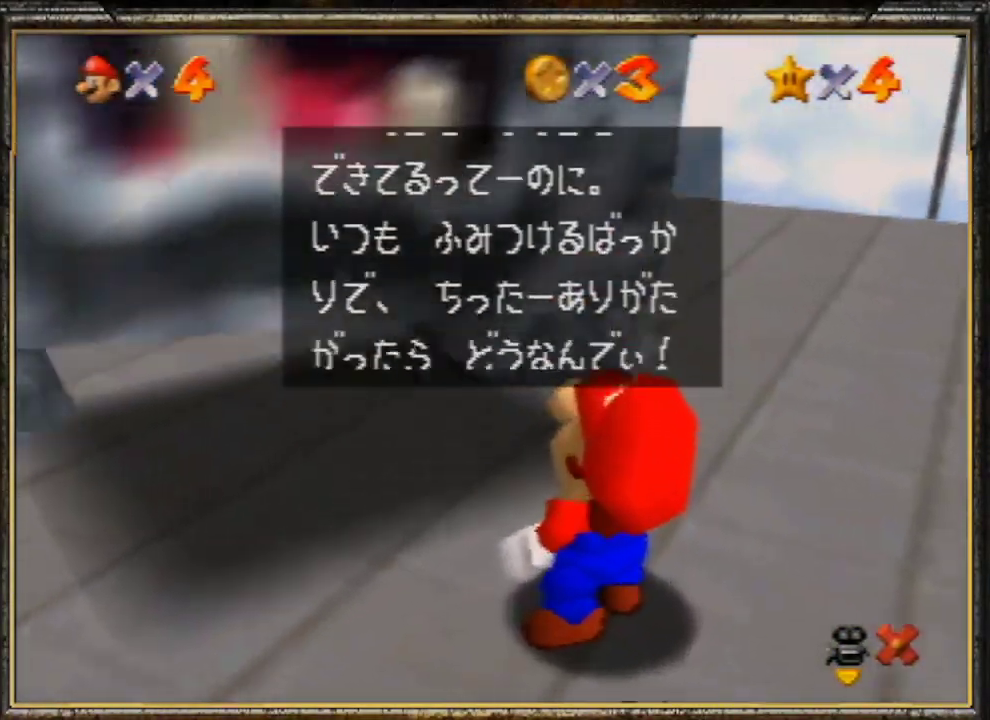
{"buttons": [], "left_stick": "center", "events": [[67, "A", "down"], [133, "A", "up"], [200, "A", "down"], [300, "A", "up"], [333, "A", "down"], [467, "A", "up"]]}
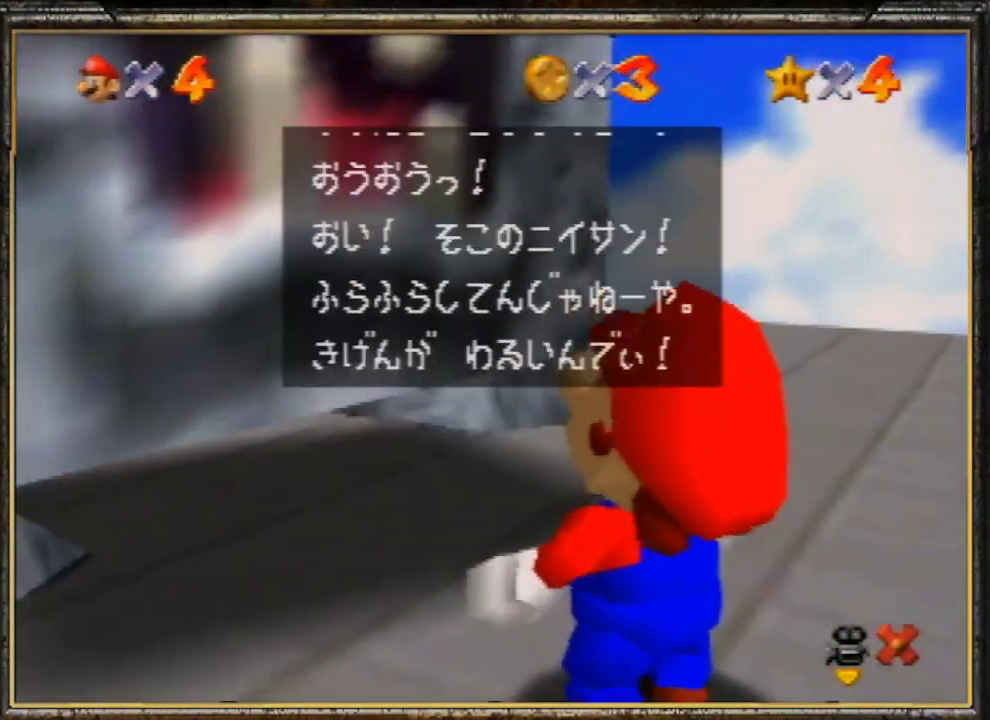
{"buttons": [], "left_stick": "center", "events": [[33, "A", "down"], [133, "A", "up"], [167, "A", "down"], [267, "A", "up"], [367, "A", "down"], [467, "A", "up"]]}
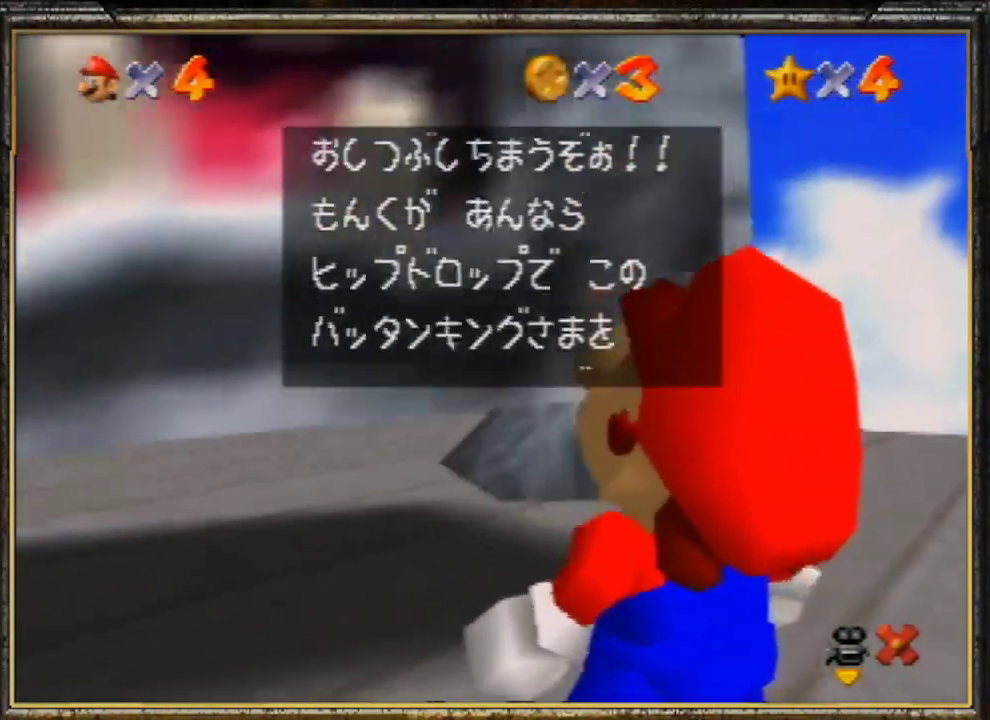
{"buttons": [], "left_stick": "center", "events": [[33, "A", "down"], [100, "A", "up"], [133, "A", "down"], [233, "A", "up"], [333, "A", "down"], [433, "A", "up"]]}
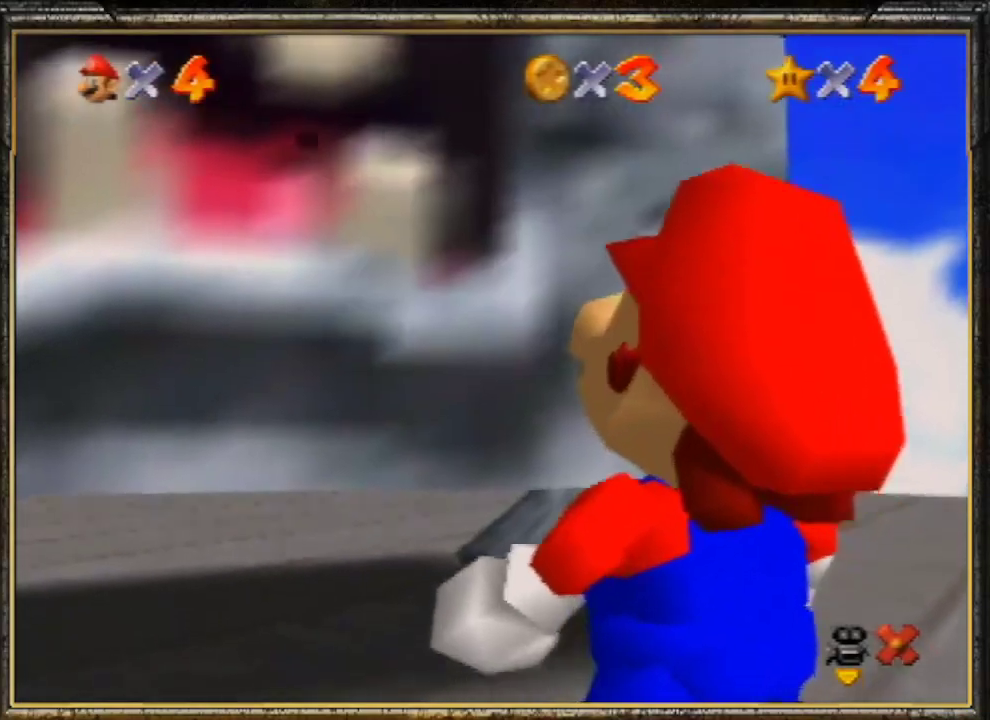
{"buttons": [], "left_stick": "center", "events": []}
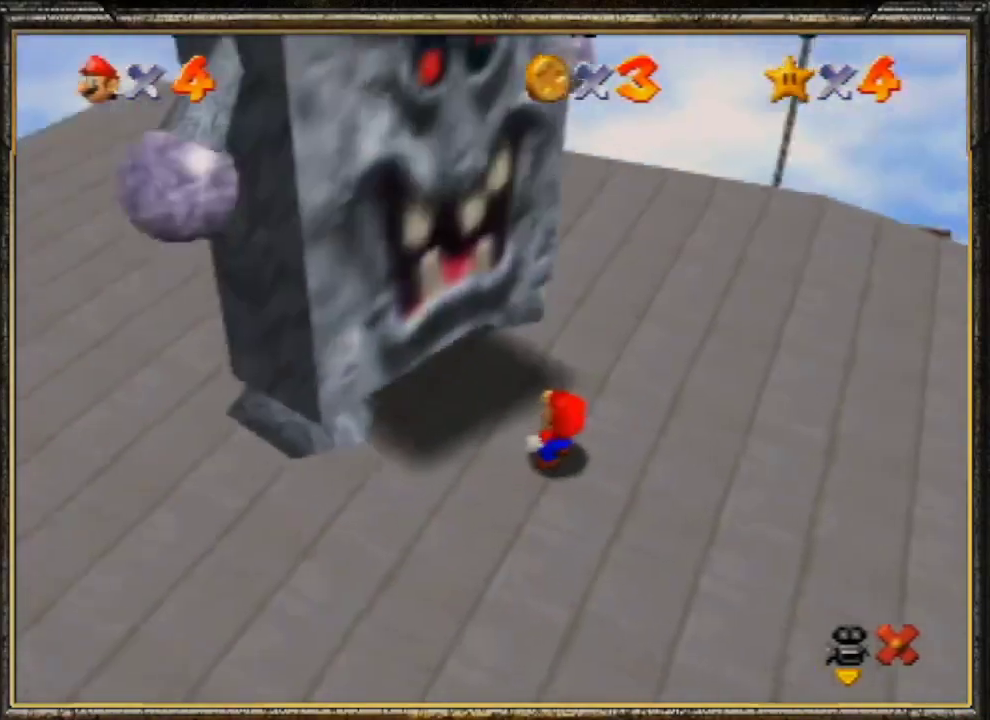
{"buttons": [], "left_stick": "center", "events": []}
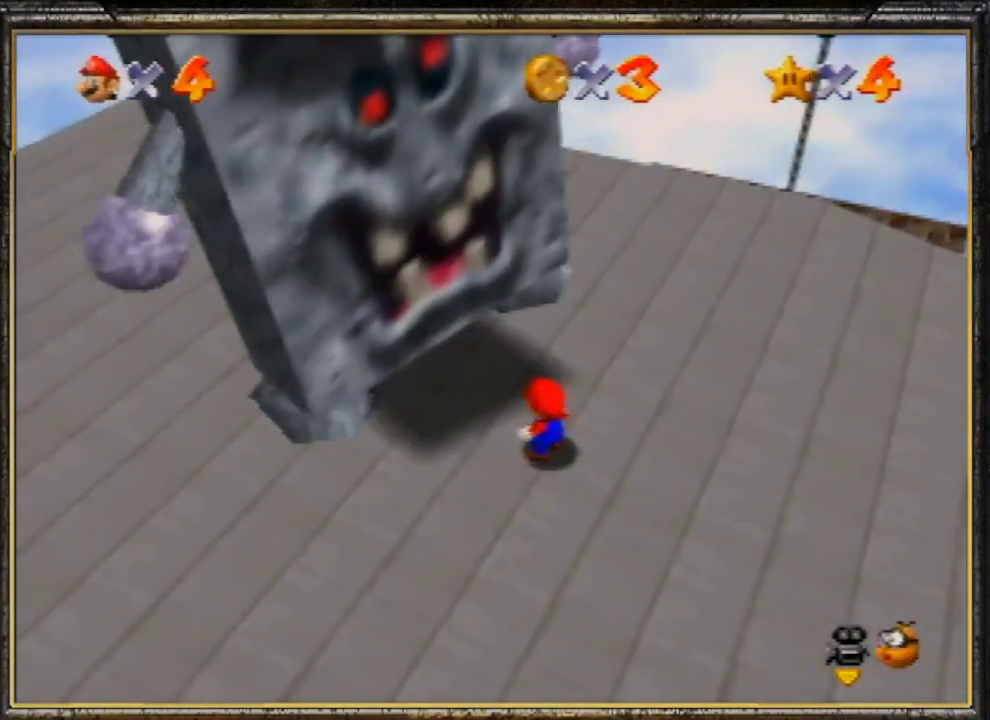
{"buttons": [], "left_stick": "center", "events": []}
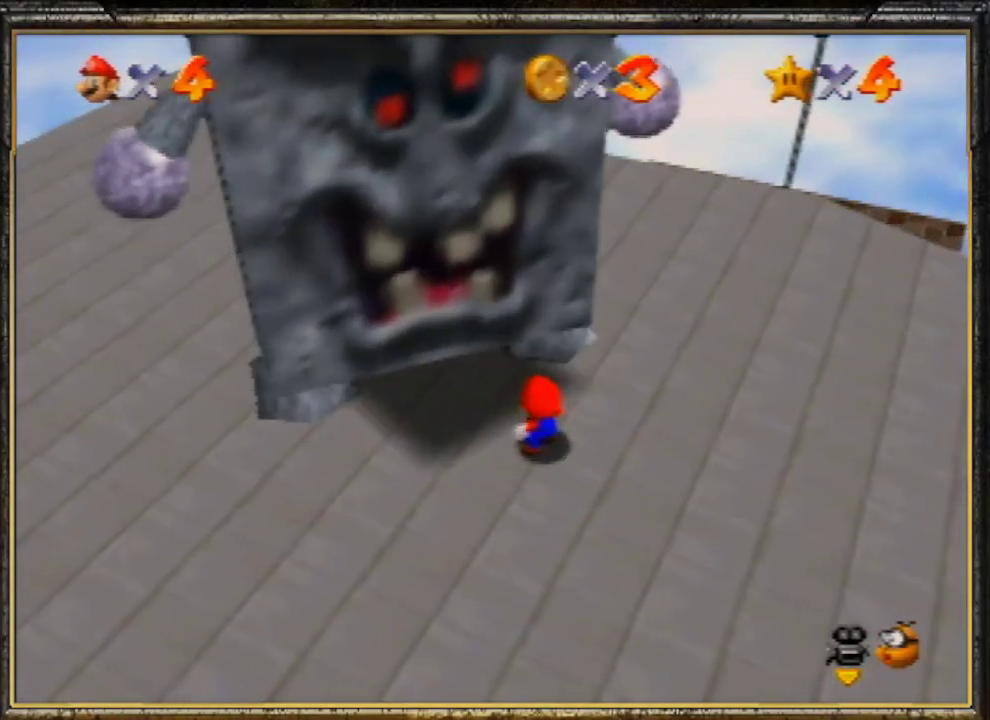
{"buttons": [], "left_stick": "down-left", "events": [[367, "left_stick", "down-left"]]}
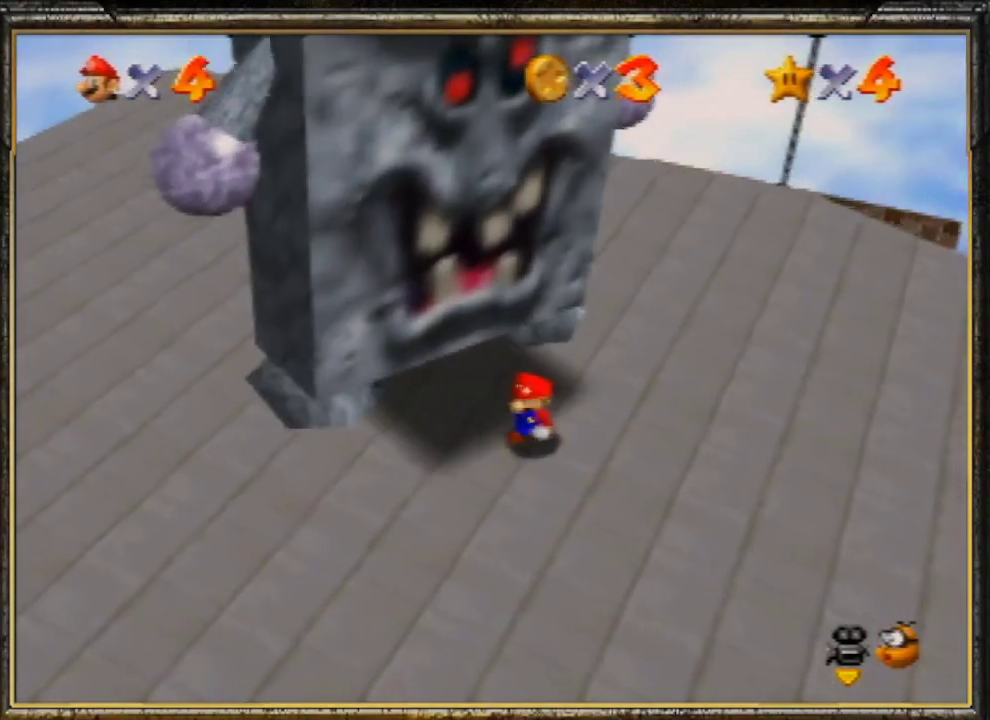
{"buttons": [], "left_stick": "down-left", "events": []}
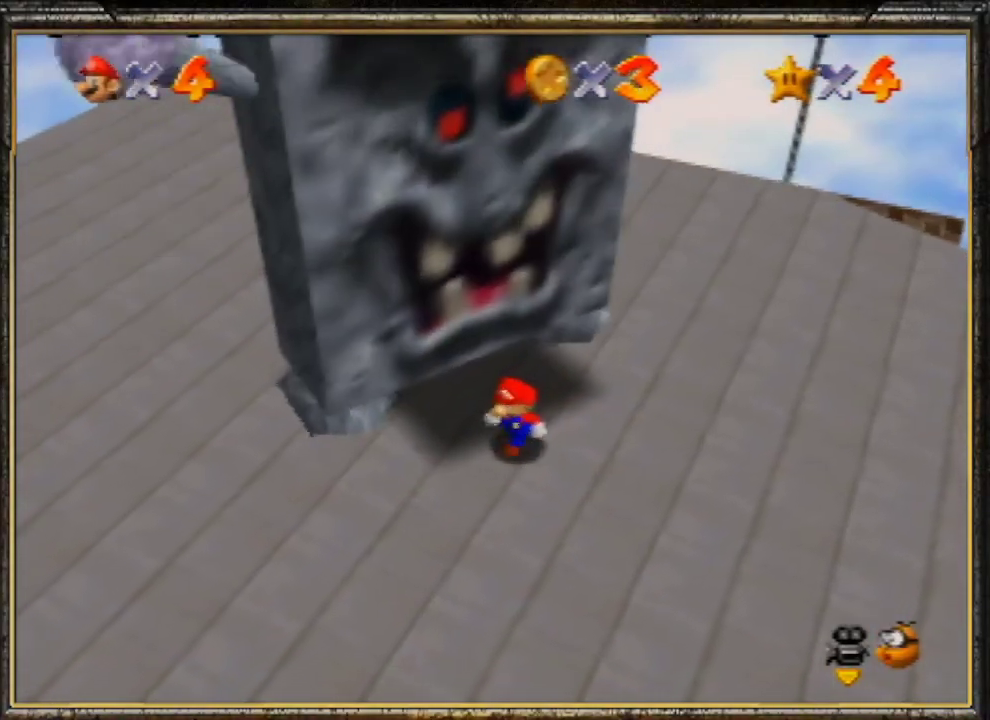
{"buttons": ["Z"], "left_stick": "down-left", "events": [[33, "A", "down"], [367, "A", "up"], [400, "Z", "down"]]}
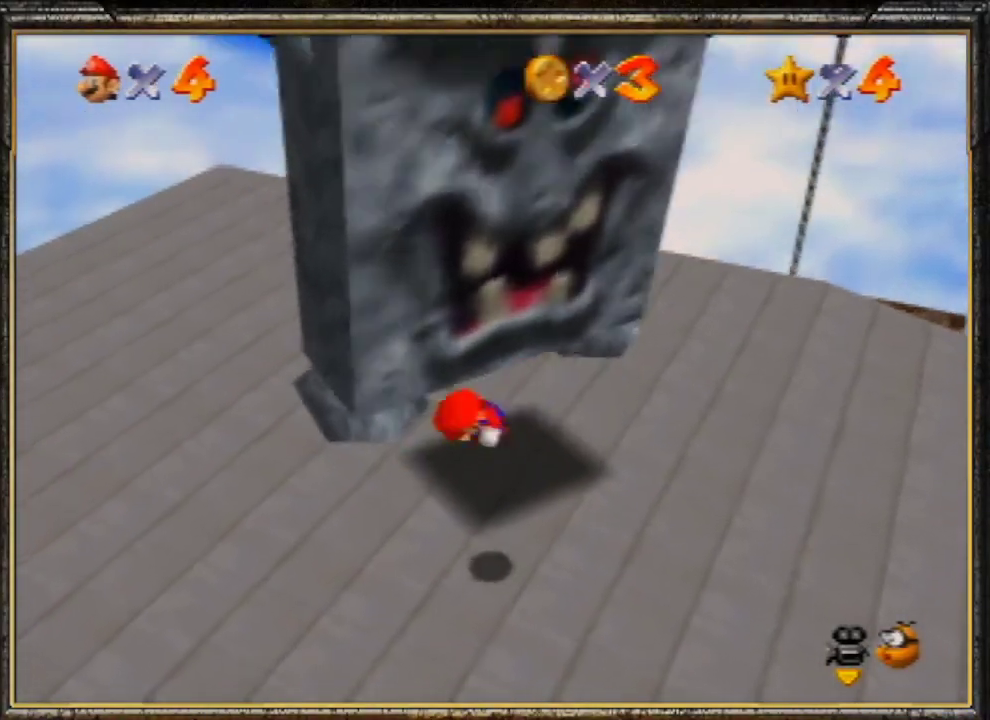
{"buttons": [], "left_stick": "down-left", "events": [[67, "Z", "up"]]}
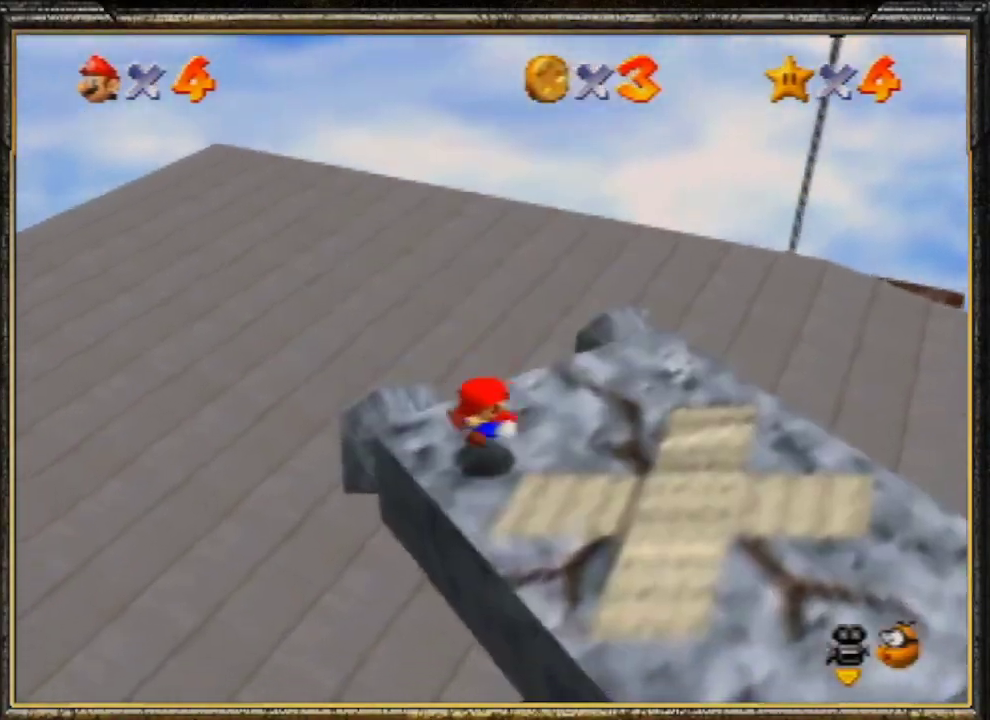
{"buttons": ["A"], "left_stick": "left", "events": [[167, "left_stick", "left"], [400, "A", "down"]]}
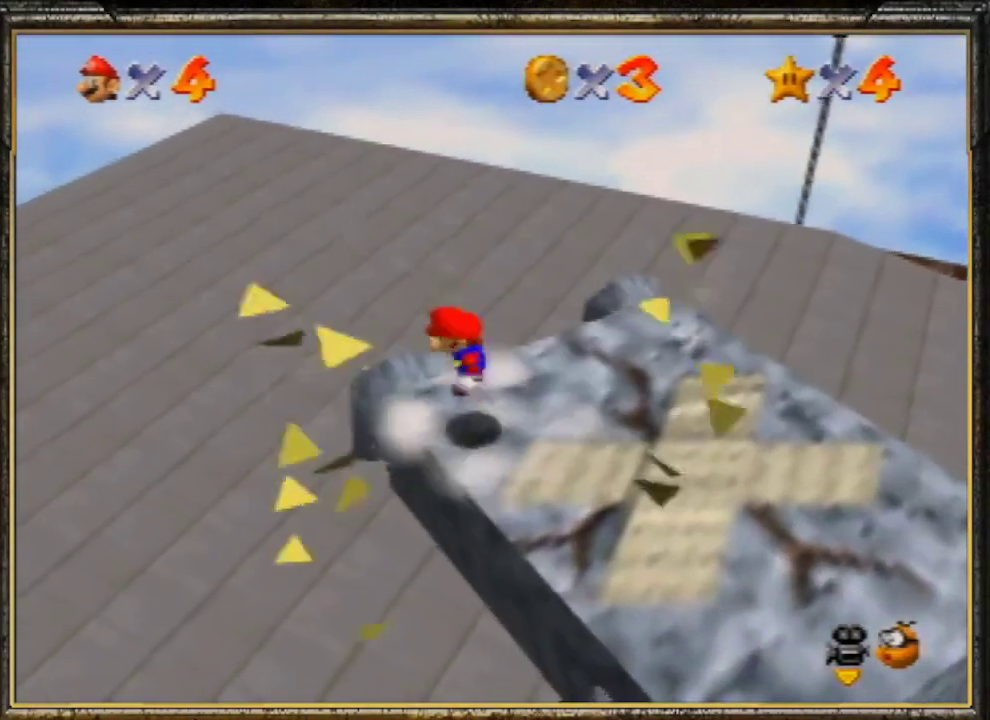
{"buttons": [], "left_stick": "right", "events": [[33, "A", "up"], [400, "left_stick", "center"], [467, "left_stick", "right"]]}
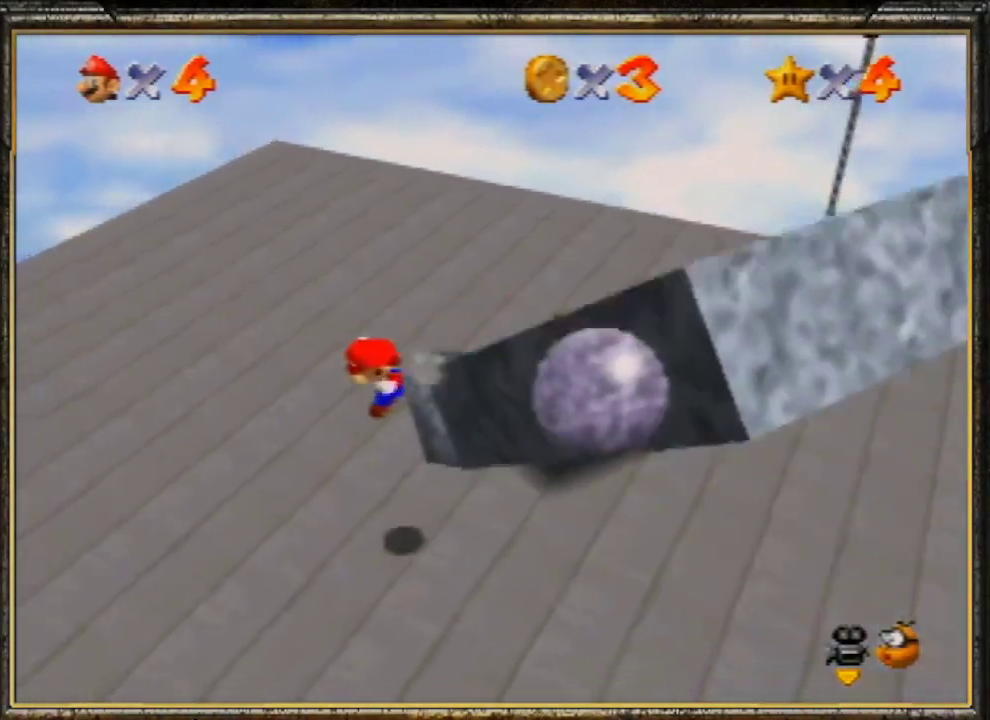
{"buttons": [], "left_stick": "right", "events": []}
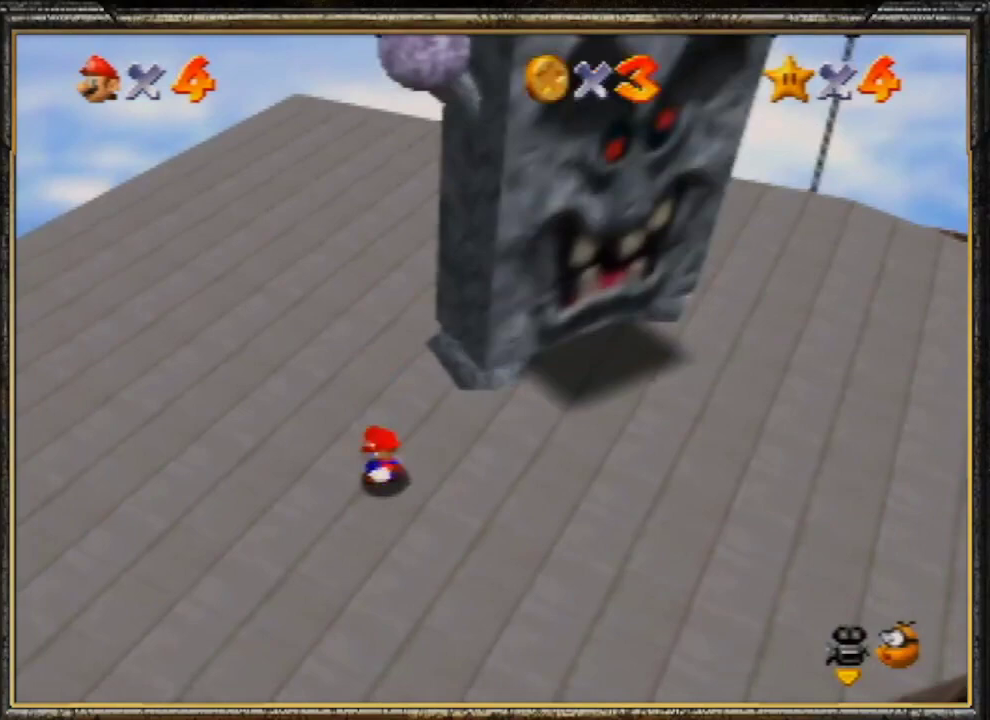
{"buttons": [], "left_stick": "up-right", "events": [[500, "left_stick", "up-right"]]}
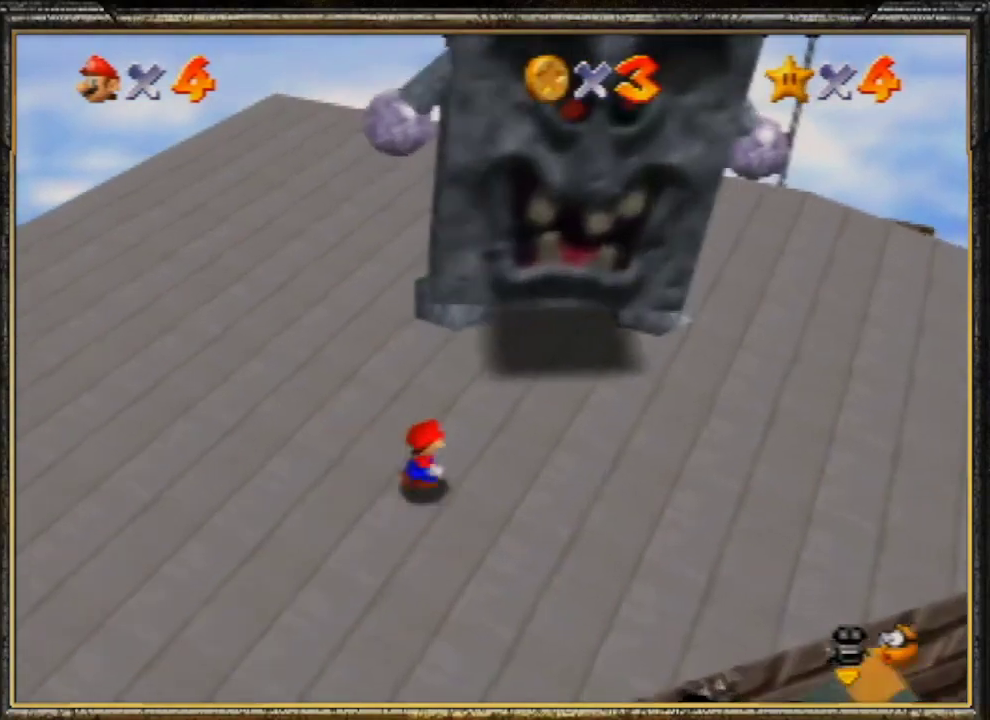
{"buttons": [], "left_stick": "center", "events": [[233, "left_stick", "up"], [433, "left_stick", "center"]]}